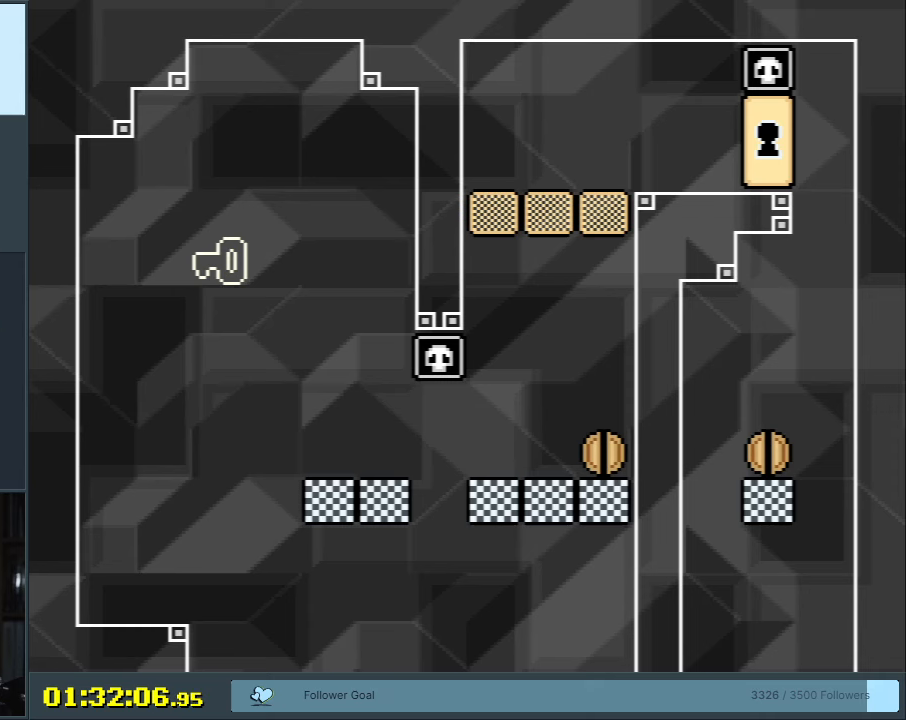
Gameplay with a controller (Nintendo layout); each line is a JSON object with the inputs held at the frame after it. "events" lists button and stick changes between this image and that frame as [ms after this image, input, new state], when the widget could be followed in between. Not read: L3 R3.
{"buttons": ["B", "Y", "DPAD_RIGHT"], "events": [[117, "DPAD_RIGHT", "down"], [233, "B", "down"]]}
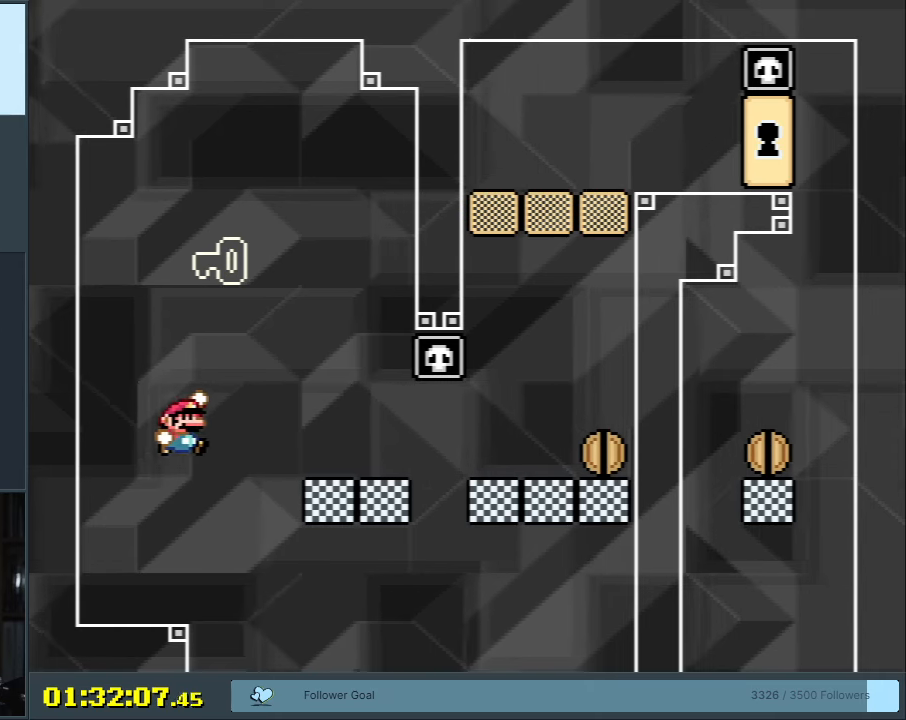
{"buttons": ["B", "Y", "DPAD_LEFT"], "events": [[100, "DPAD_RIGHT", "up"], [133, "B", "up"], [217, "DPAD_LEFT", "down"], [283, "B", "down"]]}
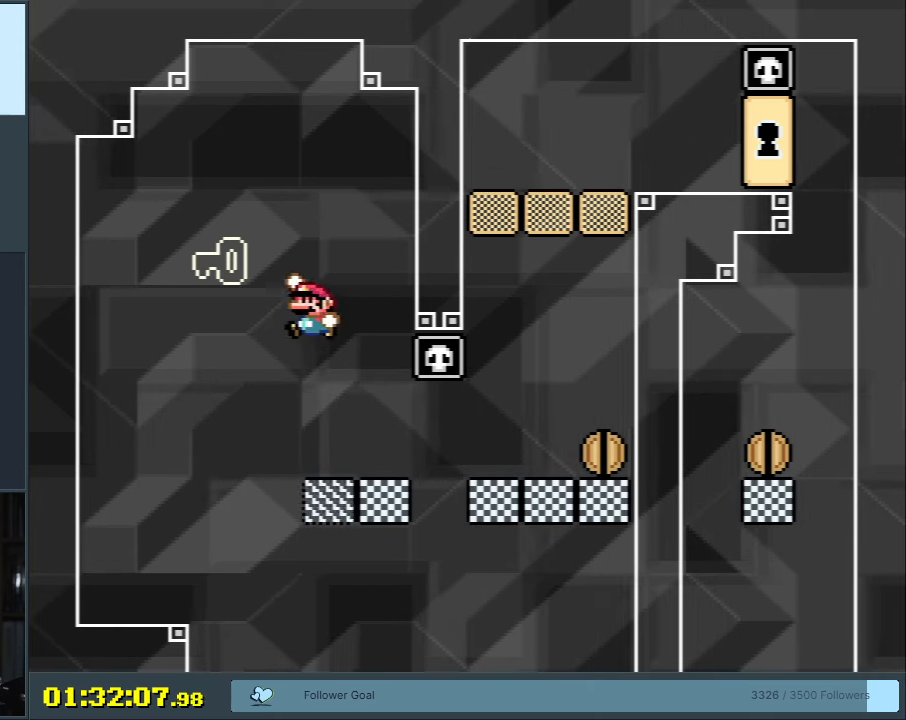
{"buttons": ["Y"], "events": [[150, "DPAD_LEFT", "up"], [183, "B", "up"]]}
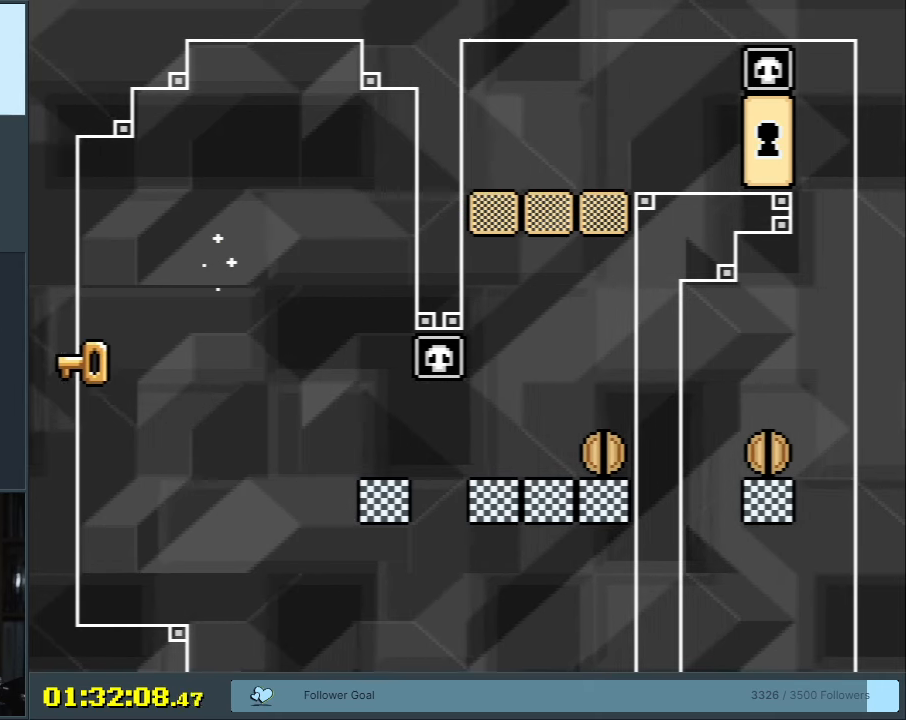
{"buttons": ["Y"], "events": []}
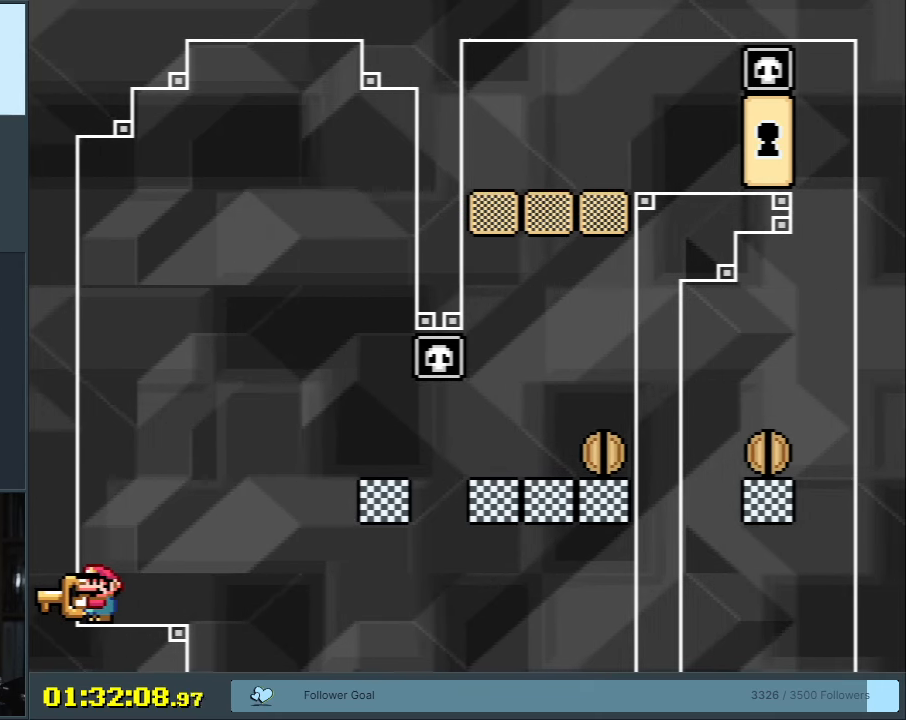
{"buttons": ["Y"], "events": [[417, "DPAD_RIGHT", "down"], [450, "DPAD_RIGHT", "up"]]}
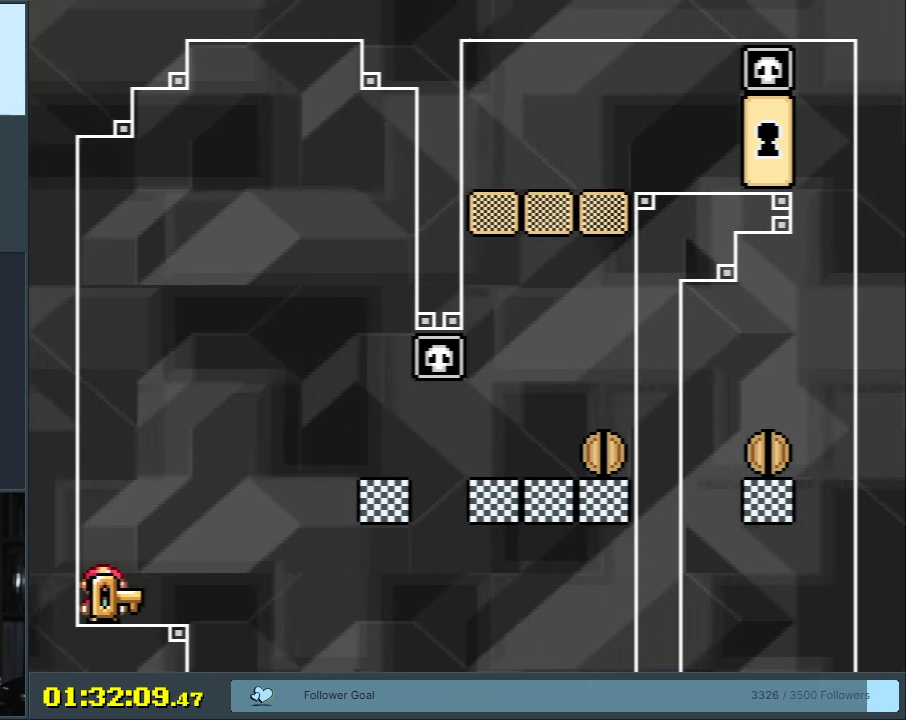
{"buttons": ["Y"], "events": []}
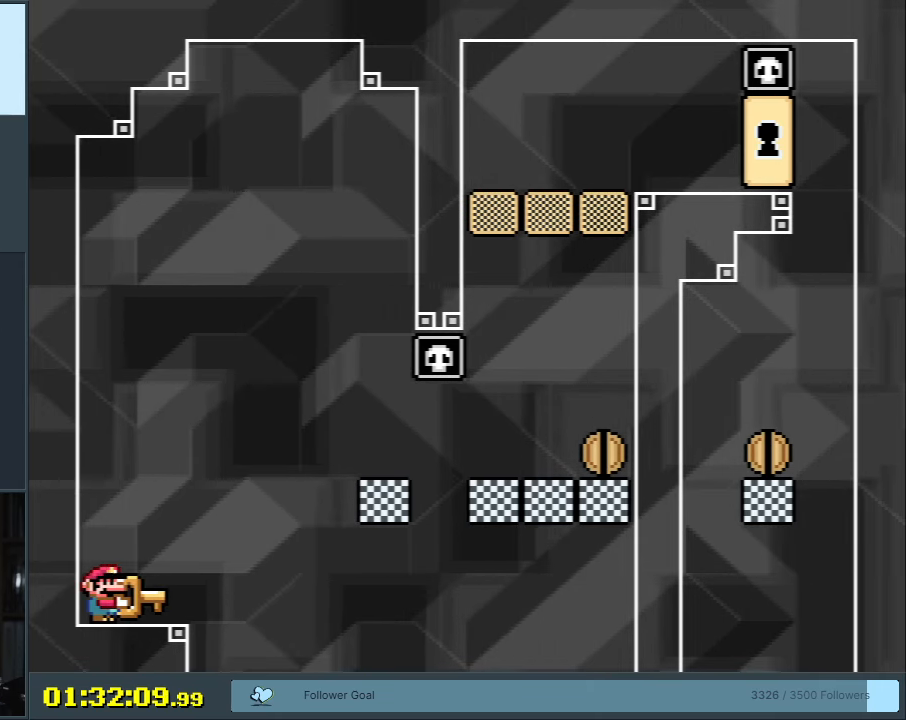
{"buttons": ["Y", "DPAD_RIGHT"], "events": [[83, "DPAD_RIGHT", "down"], [300, "B", "down"], [450, "B", "up"]]}
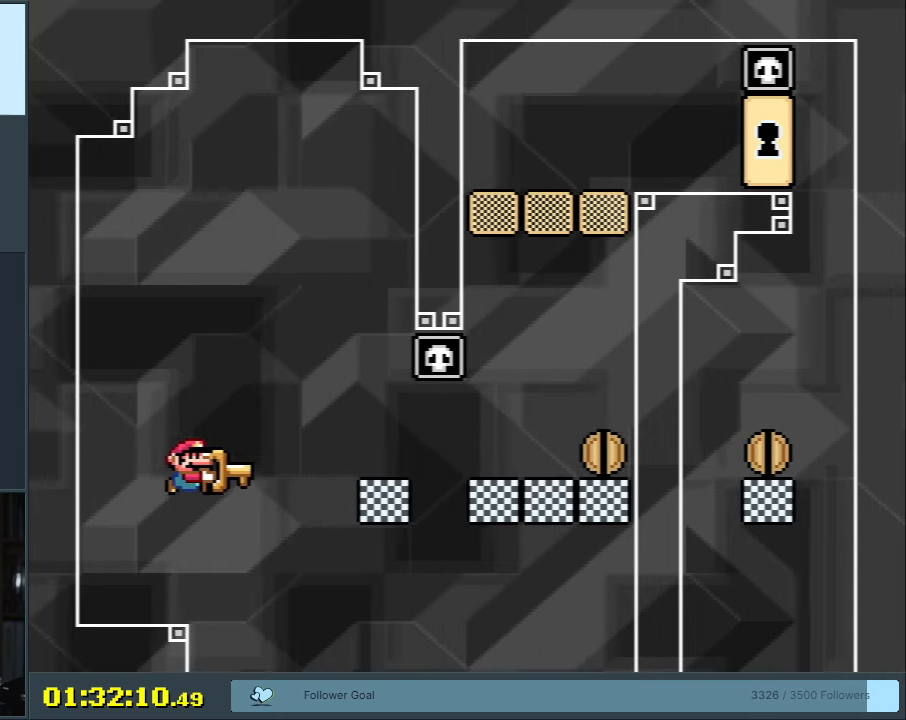
{"buttons": ["B", "Y", "DPAD_UP", "DPAD_RIGHT"], "events": [[50, "B", "down"], [200, "DPAD_UP", "down"]]}
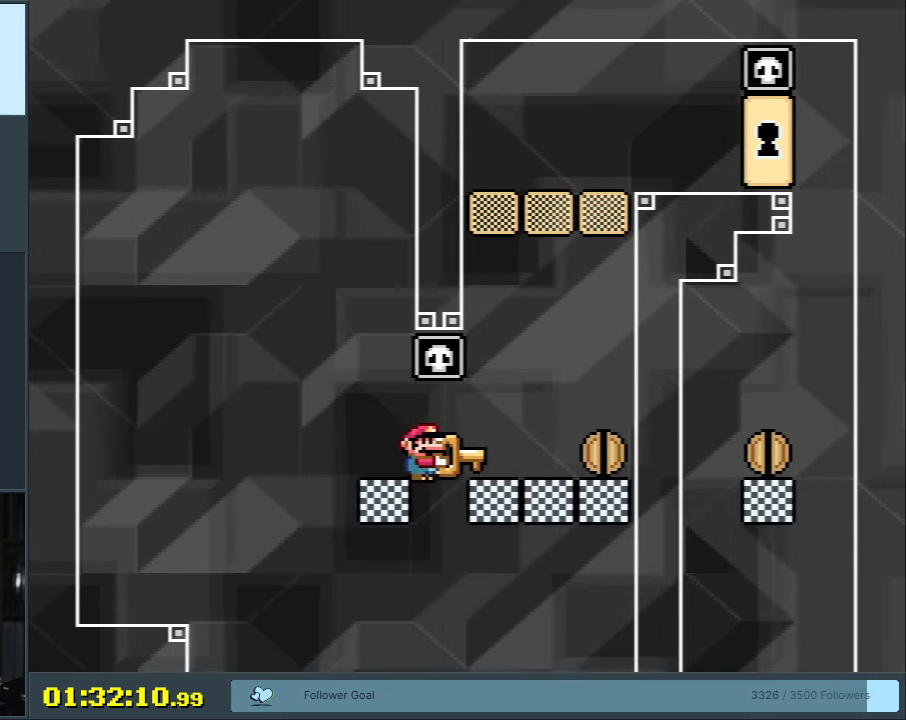
{"buttons": ["Y", "DPAD_UP"], "events": [[117, "B", "up"], [133, "Y", "up"], [233, "Y", "down"], [300, "DPAD_UP", "up"], [383, "DPAD_RIGHT", "up"], [500, "DPAD_UP", "down"]]}
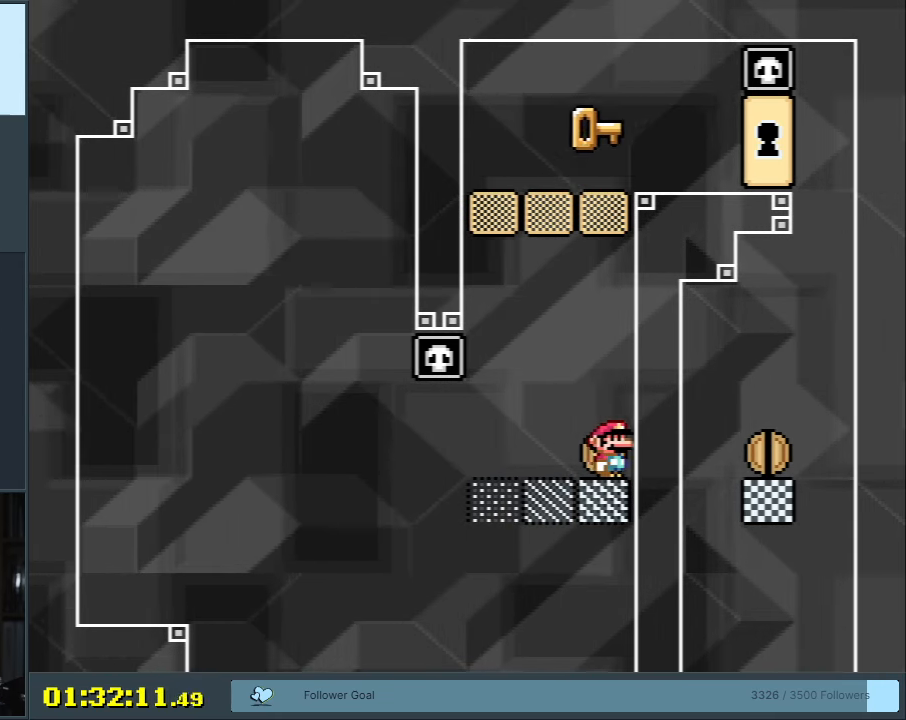
{"buttons": ["Y"], "events": [[150, "DPAD_UP", "up"], [433, "DPAD_RIGHT", "down"], [500, "DPAD_RIGHT", "up"]]}
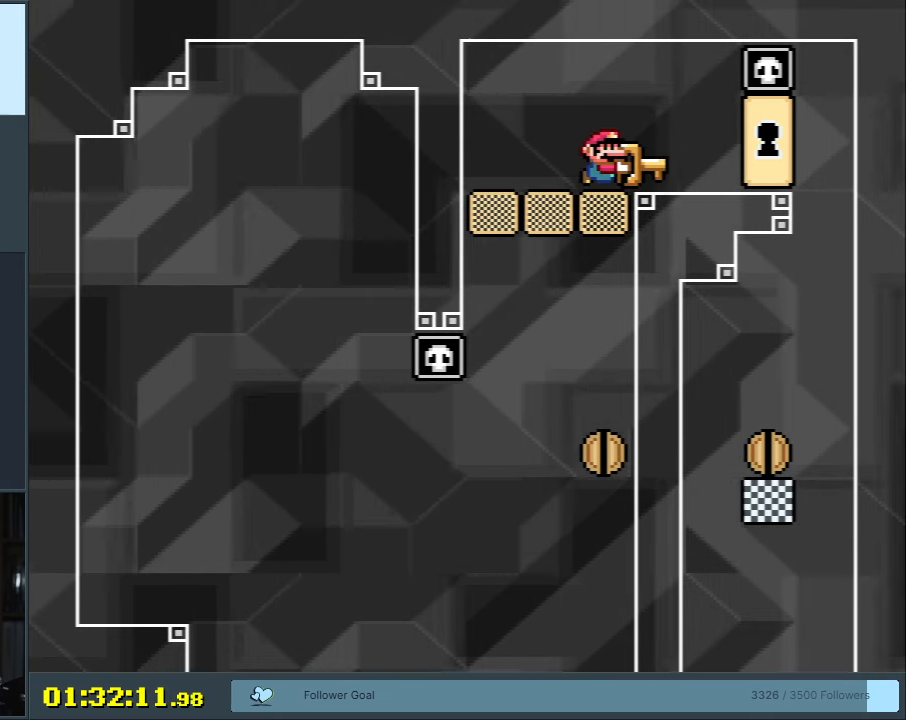
{"buttons": ["Y"], "events": [[250, "DPAD_RIGHT", "down"], [500, "DPAD_RIGHT", "up"]]}
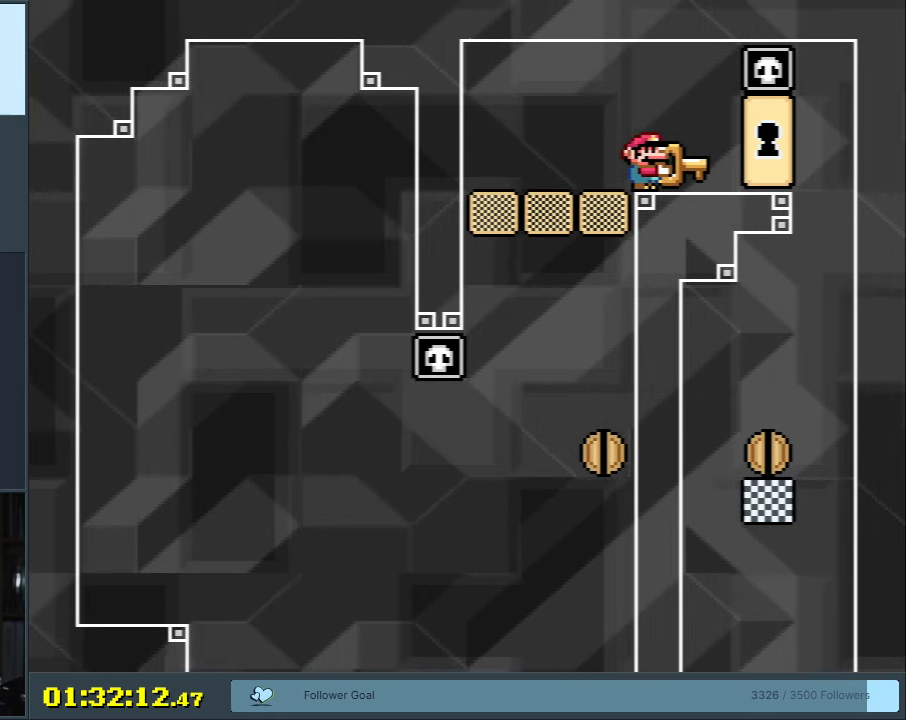
{"buttons": ["Y"], "events": []}
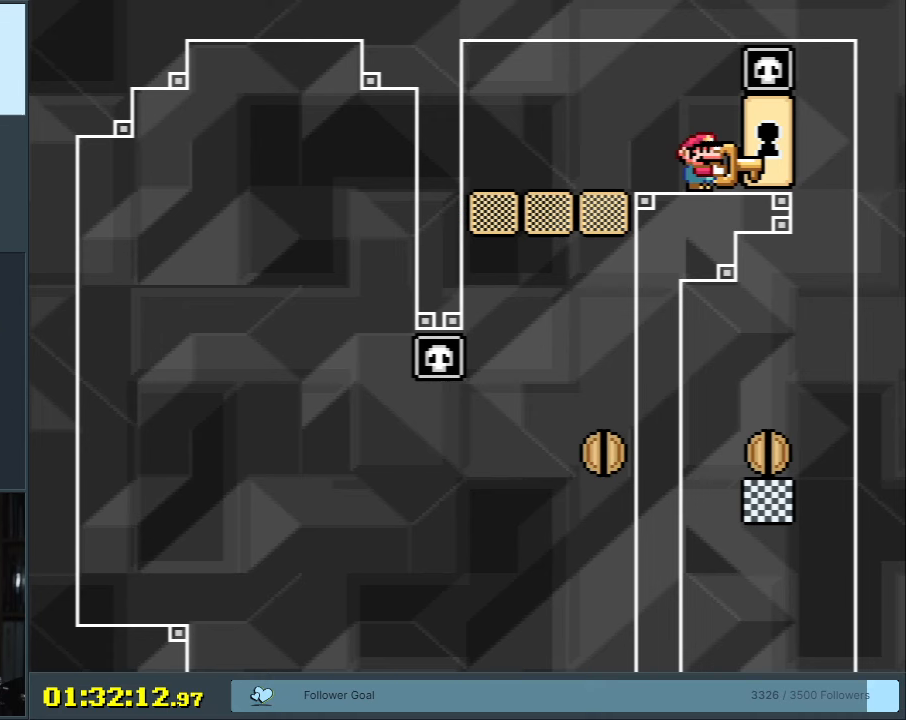
{"buttons": ["Y"], "events": [[217, "DPAD_RIGHT", "down"], [383, "DPAD_RIGHT", "up"]]}
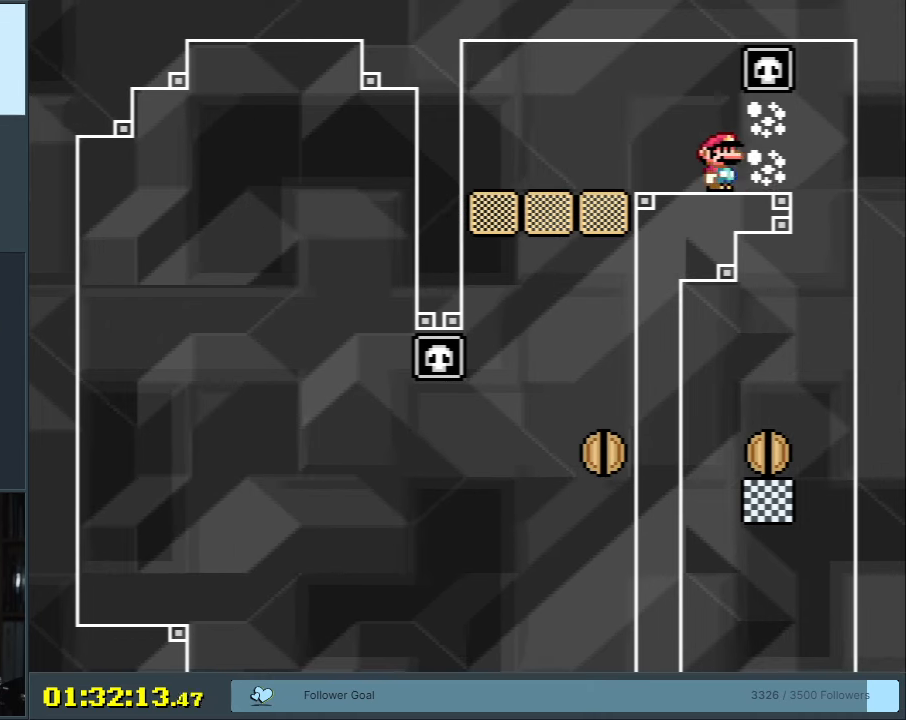
{"buttons": ["B", "Y", "DPAD_RIGHT"], "events": [[33, "DPAD_LEFT", "down"], [283, "B", "down"], [283, "DPAD_LEFT", "up"], [450, "DPAD_RIGHT", "down"]]}
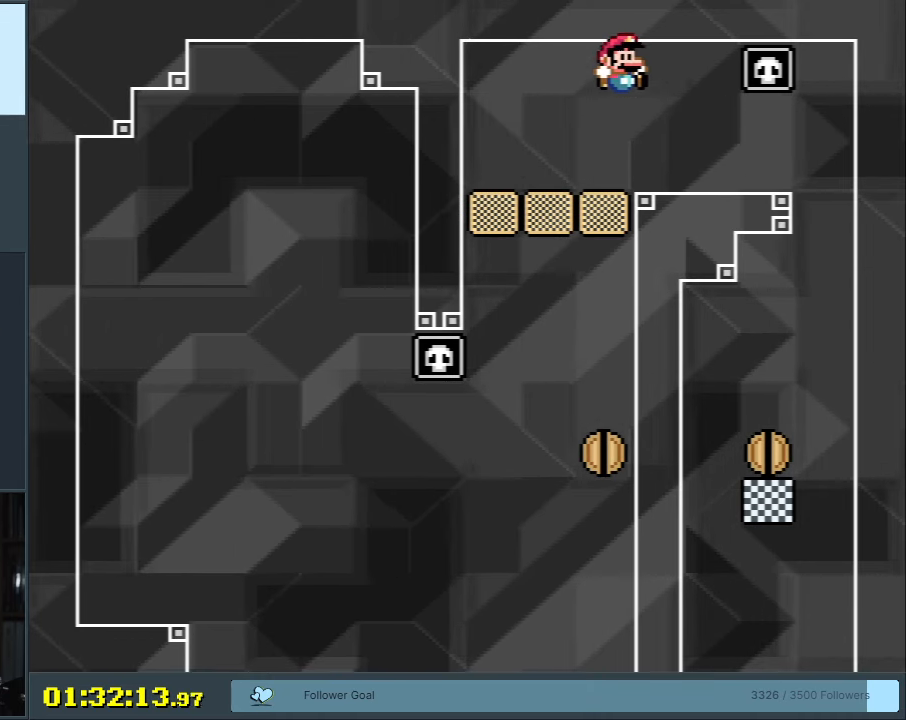
{"buttons": ["B", "Y", "DPAD_RIGHT"], "events": []}
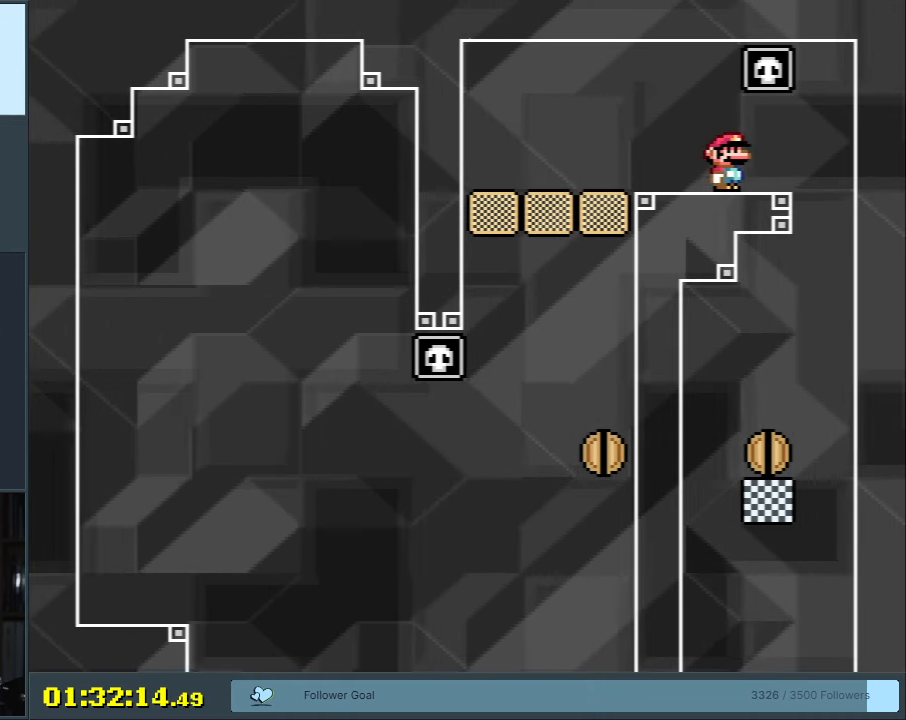
{"buttons": ["B", "Y"], "events": [[217, "DPAD_RIGHT", "up"], [333, "DPAD_LEFT", "down"], [500, "DPAD_LEFT", "up"]]}
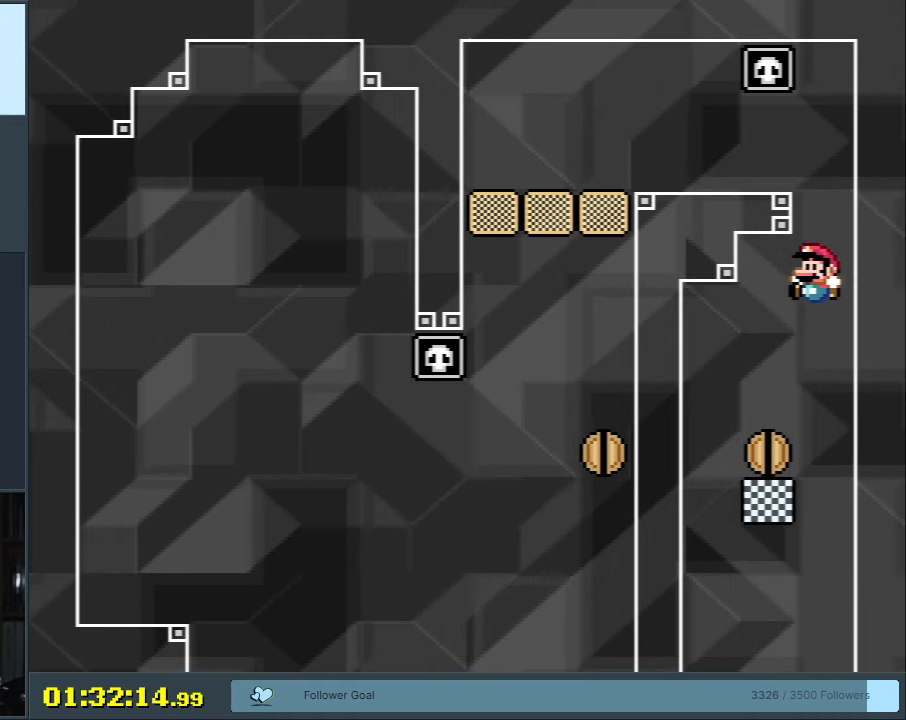
{"buttons": ["B", "Y"], "events": [[250, "DPAD_UP", "down"], [417, "DPAD_UP", "up"]]}
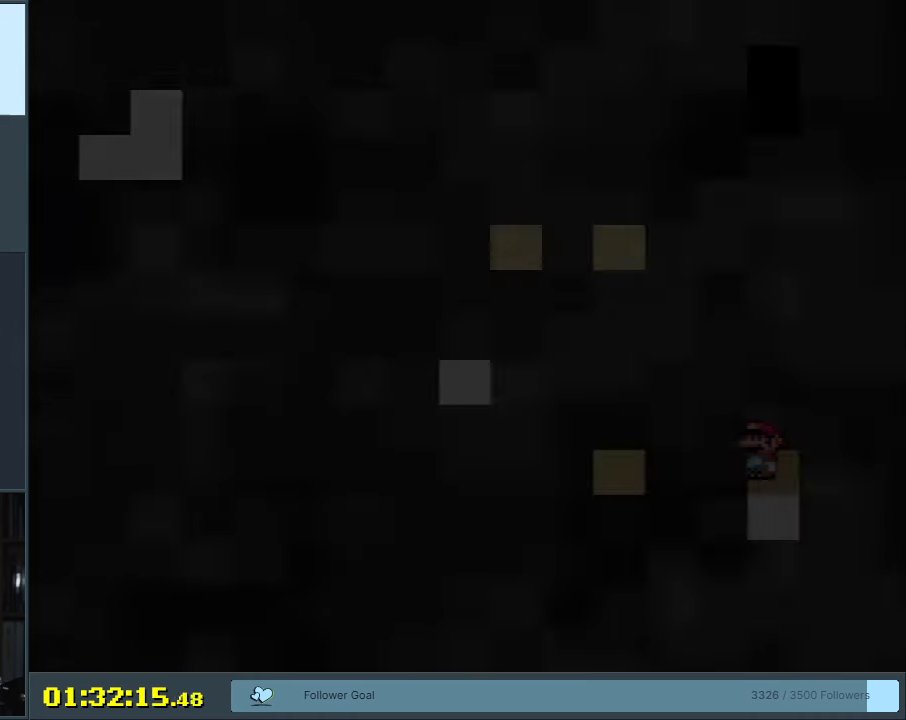
{"buttons": ["B", "Y"], "events": []}
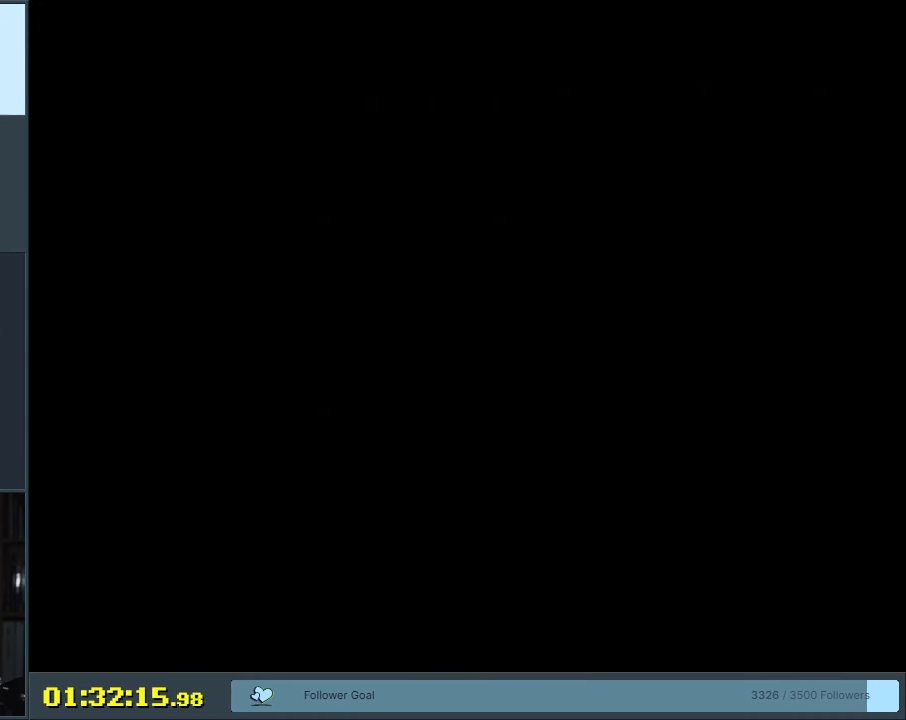
{"buttons": ["B", "Y"], "events": []}
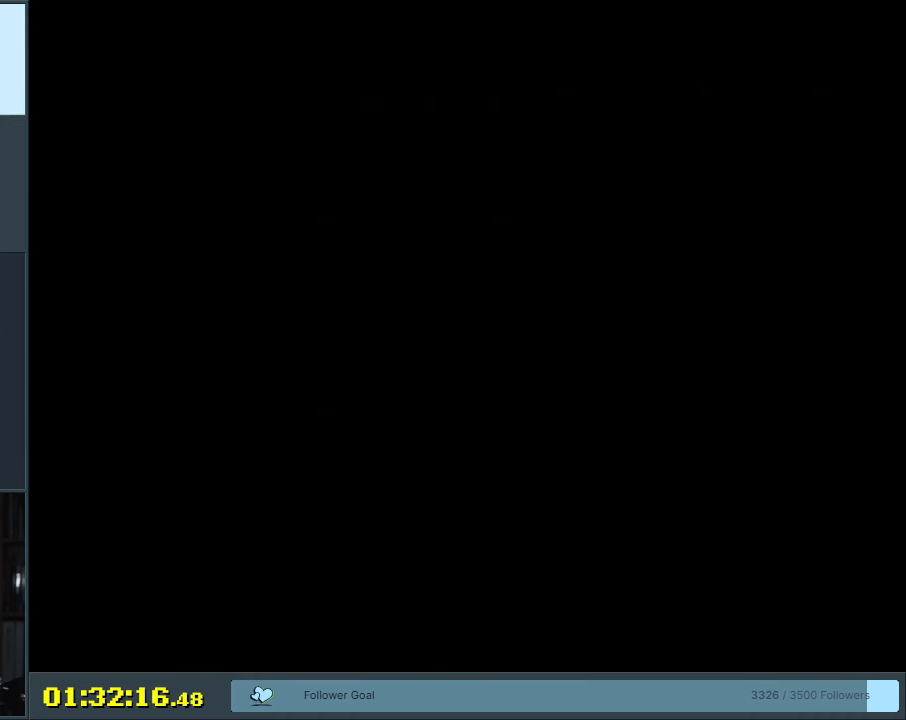
{"buttons": ["B", "Y"], "events": []}
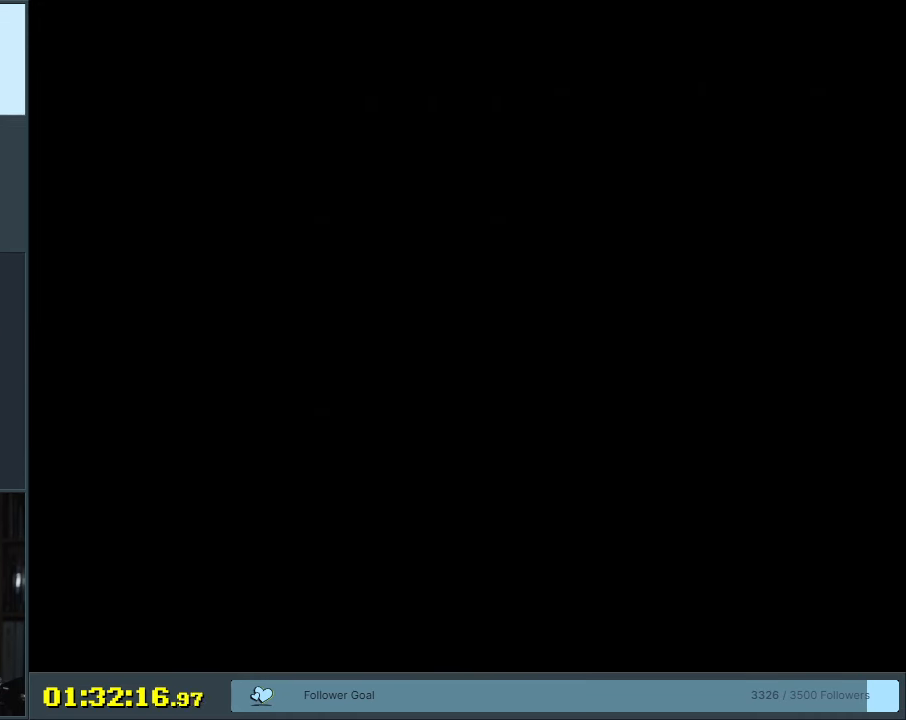
{"buttons": ["B", "Y"], "events": []}
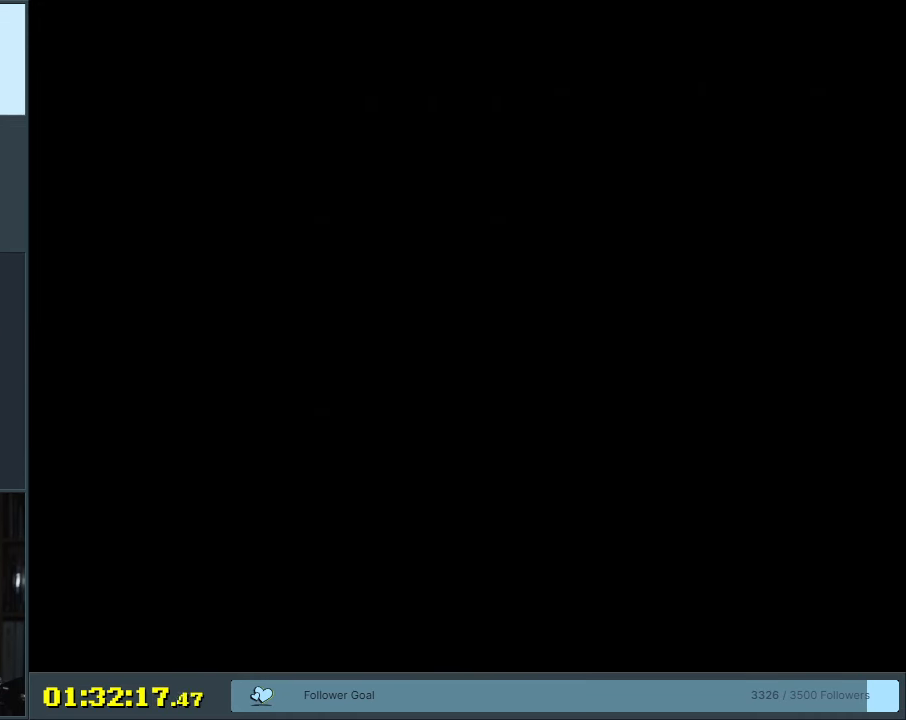
{"buttons": ["B", "Y"], "events": []}
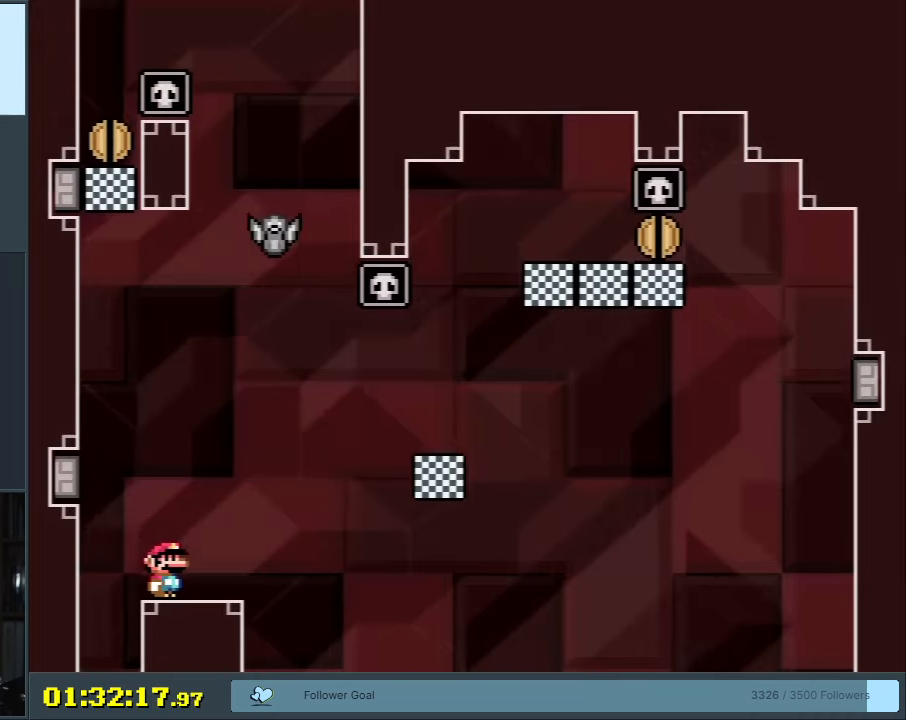
{"buttons": ["B", "Y", "DPAD_RIGHT"], "events": [[233, "B", "up"], [267, "DPAD_RIGHT", "down"], [500, "B", "down"]]}
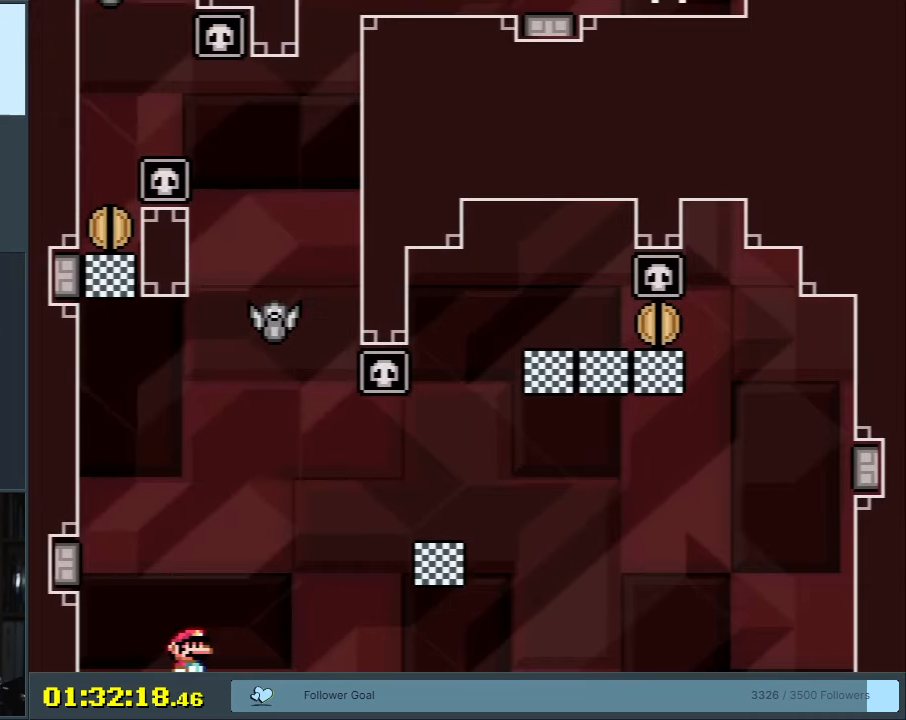
{"buttons": ["Y", "DPAD_RIGHT"], "events": [[117, "B", "up"], [233, "B", "down"], [367, "B", "up"]]}
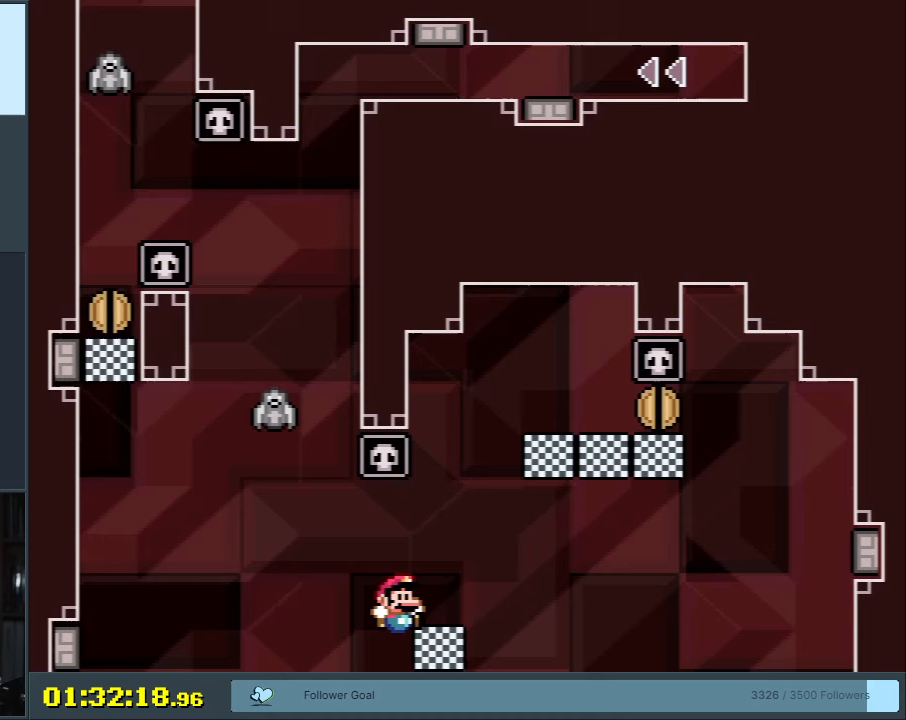
{"buttons": [], "events": [[17, "DPAD_RIGHT", "up"], [50, "B", "down"], [50, "DPAD_UP", "down"], [67, "DPAD_LEFT", "down"], [67, "DPAD_UP", "up"], [100, "DPAD_UP", "down"], [133, "DPAD_LEFT", "up"], [183, "DPAD_RIGHT", "down"], [183, "DPAD_UP", "up"], [350, "B", "up"], [350, "DPAD_RIGHT", "up"], [467, "Y", "up"]]}
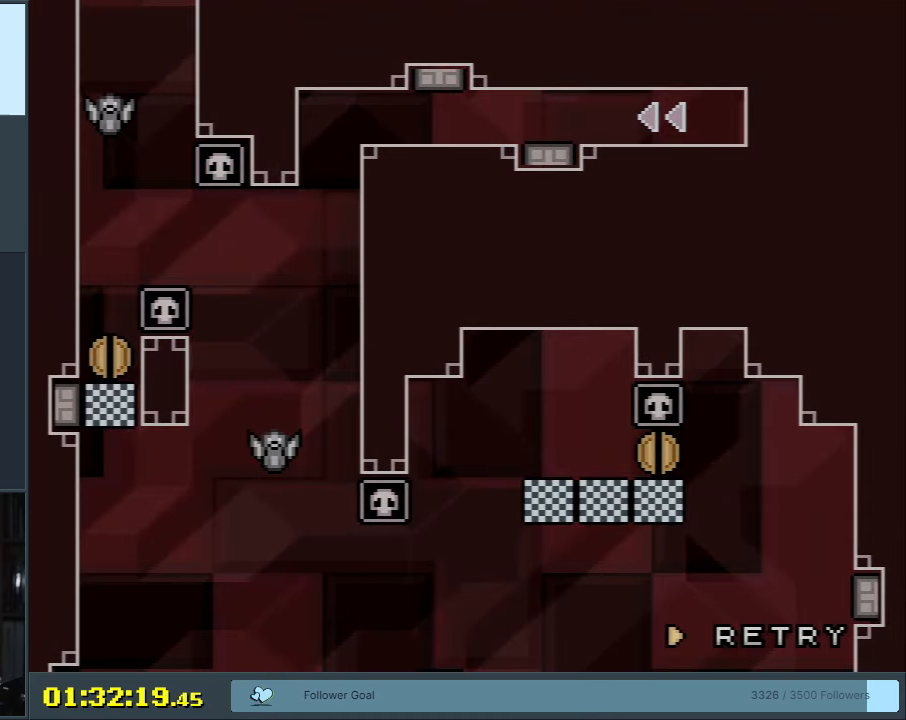
{"buttons": [], "events": [[183, "A", "down"], [350, "A", "up"]]}
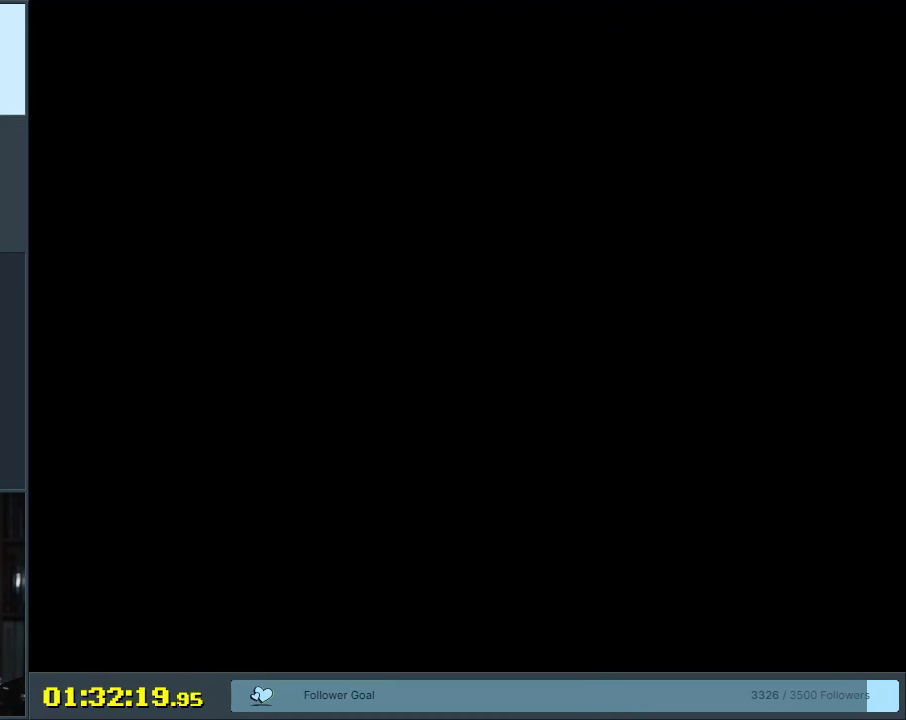
{"buttons": ["Y"], "events": [[367, "Y", "down"]]}
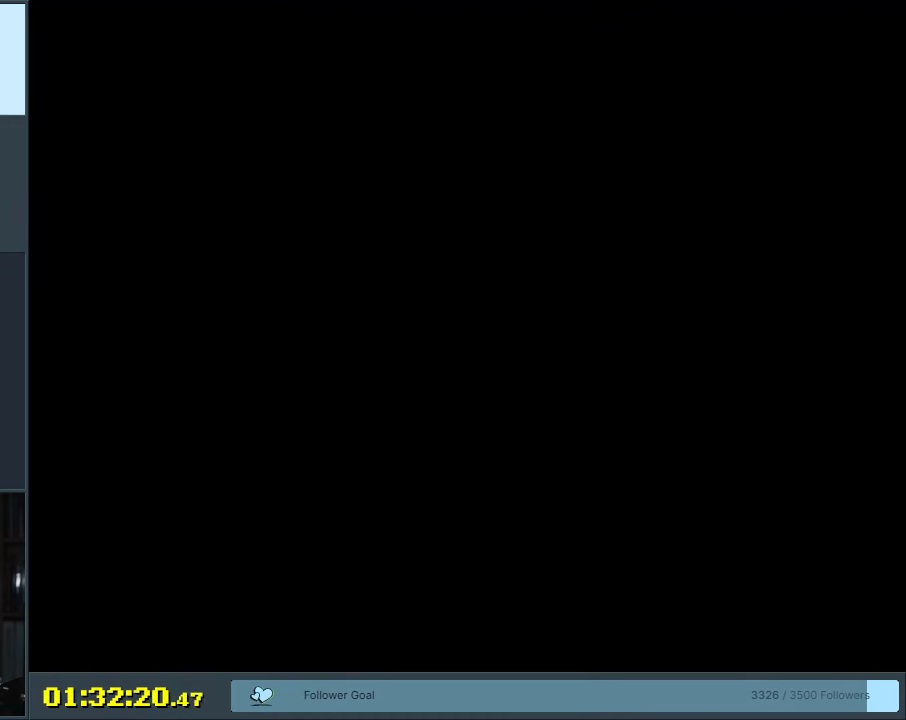
{"buttons": ["Y"], "events": []}
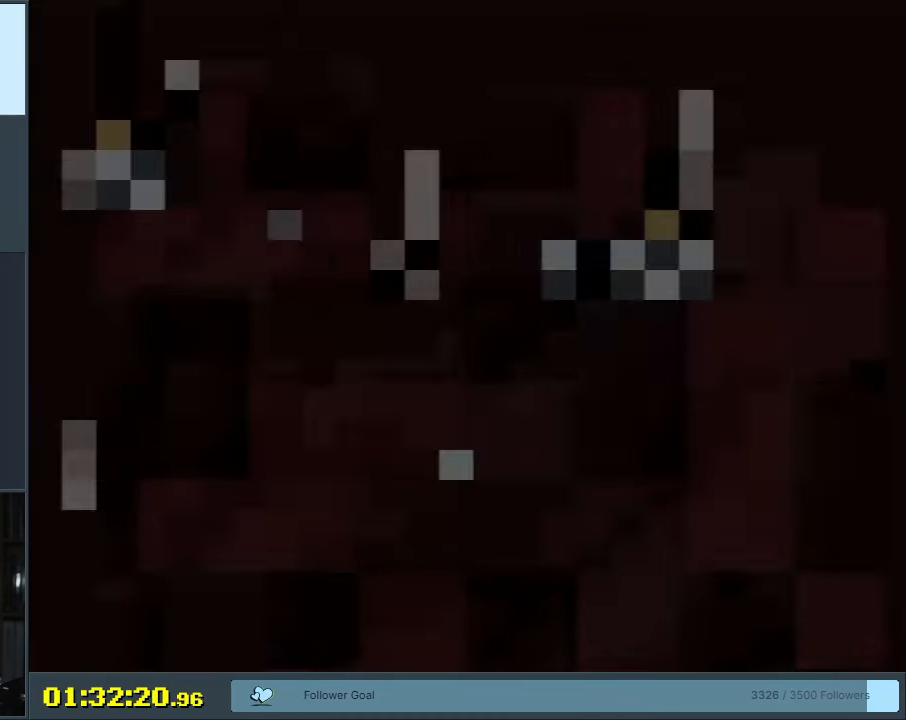
{"buttons": ["Y", "DPAD_RIGHT"], "events": [[250, "DPAD_RIGHT", "down"]]}
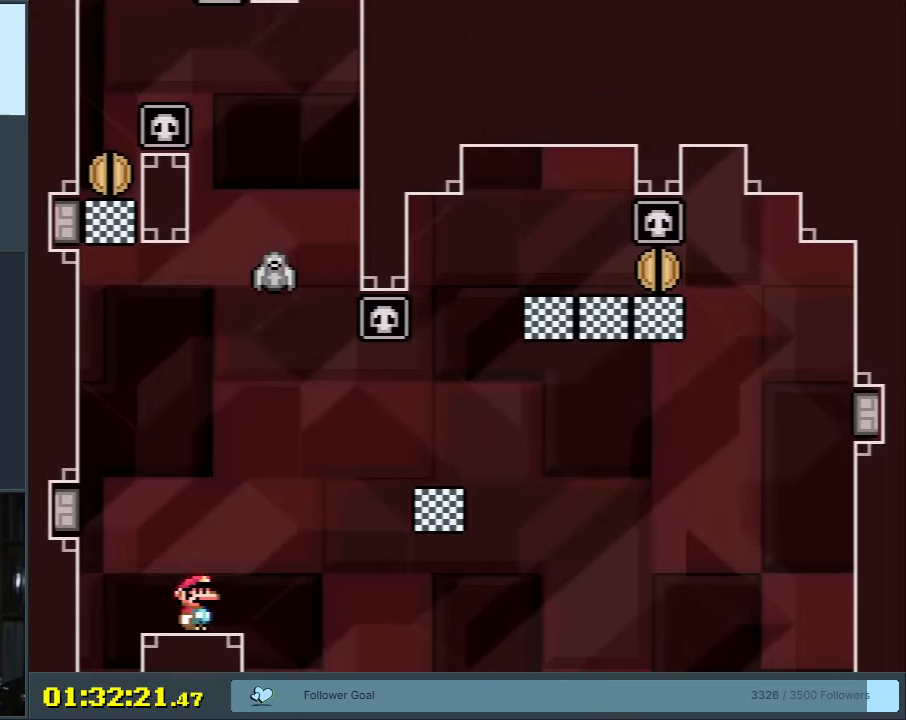
{"buttons": ["Y", "DPAD_LEFT"], "events": [[33, "B", "down"], [100, "B", "up"], [233, "B", "down"], [350, "B", "up"], [417, "DPAD_RIGHT", "up"], [450, "DPAD_UP", "down"], [467, "DPAD_UP", "up"], [483, "DPAD_LEFT", "down"]]}
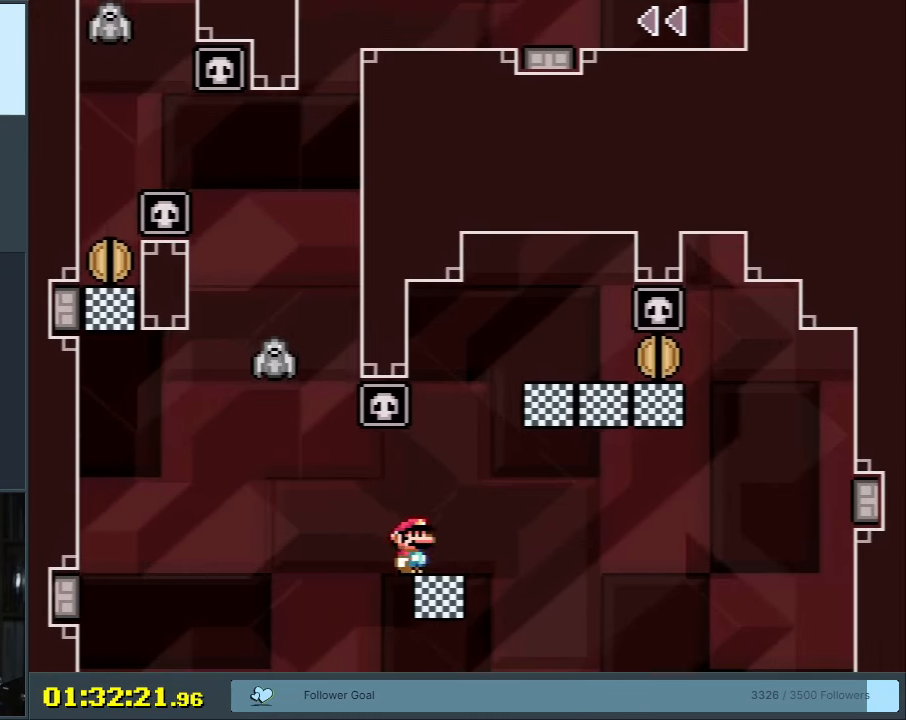
{"buttons": ["B", "Y", "DPAD_RIGHT"], "events": [[33, "B", "down"], [50, "DPAD_UP", "down"], [100, "DPAD_LEFT", "up"], [100, "DPAD_RIGHT", "down"], [100, "DPAD_UP", "up"], [250, "B", "up"], [350, "B", "down"]]}